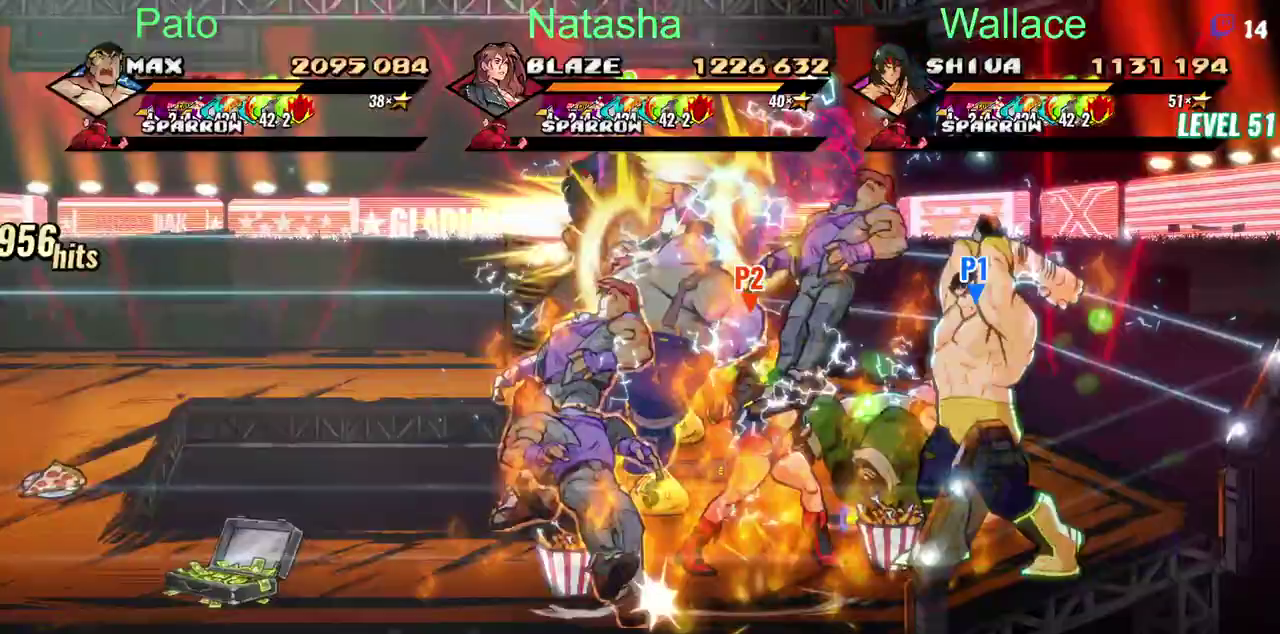
Gameplay with a controller (PlayStation layout); each line is a JSON object with the inputs held at the frame after it. "events" lists button and stick changes between this image and that frame as [ms after this image, input, new state], when the widget could be followed in between. Not read: DPAD_UP L3 R3.
{"buttons": ["DPAD_LEFT"], "left_stick": "center", "right_stick": "center", "events": [[17, "TRIANGLE", "up"], [50, "DPAD_LEFT", "down"], [383, "CROSS", "down"], [500, "CROSS", "up"]]}
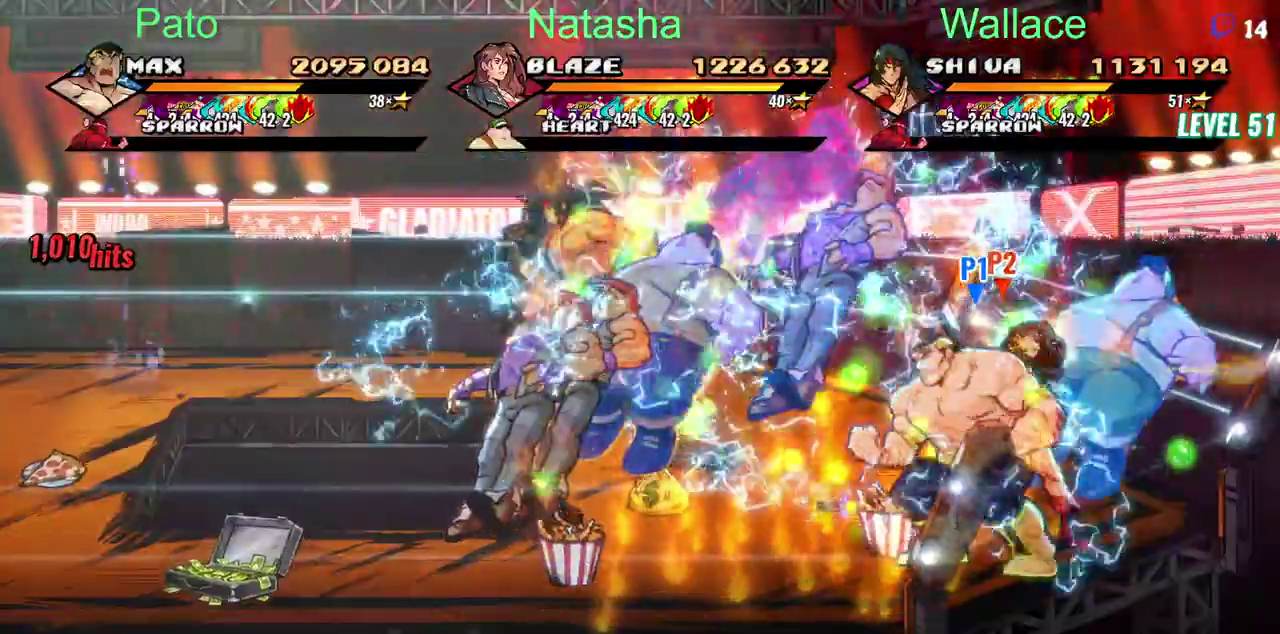
{"buttons": ["CROSS", "DPAD_LEFT"], "left_stick": "center", "right_stick": "center", "events": [[67, "TRIANGLE", "down"], [150, "TRIANGLE", "up"], [467, "CROSS", "down"]]}
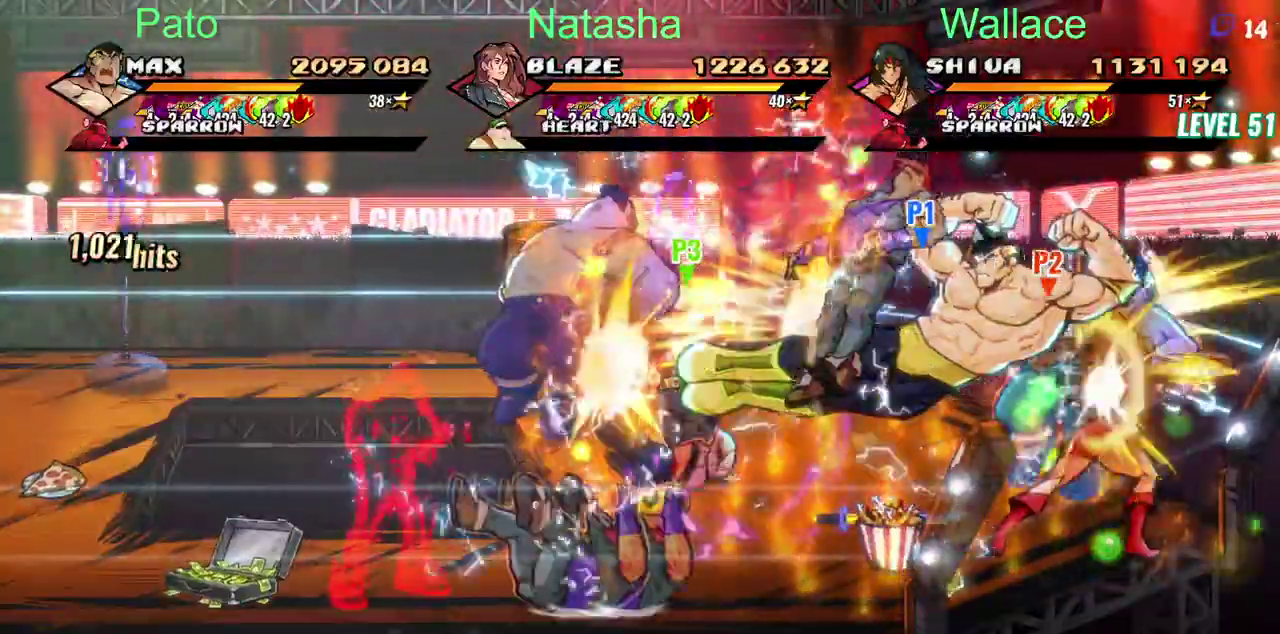
{"buttons": ["CROSS", "DPAD_LEFT"], "left_stick": "center", "right_stick": "center", "events": [[167, "TRIANGLE", "down"], [283, "TRIANGLE", "up"]]}
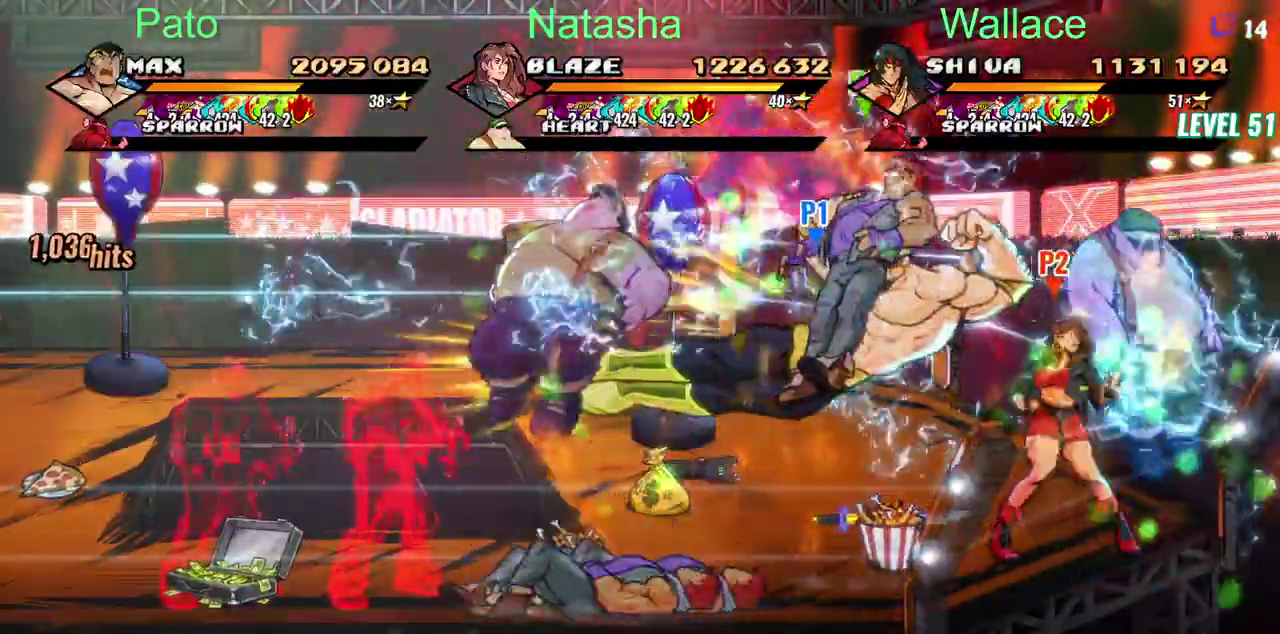
{"buttons": ["CROSS", "DPAD_LEFT"], "left_stick": "center", "right_stick": "center", "events": []}
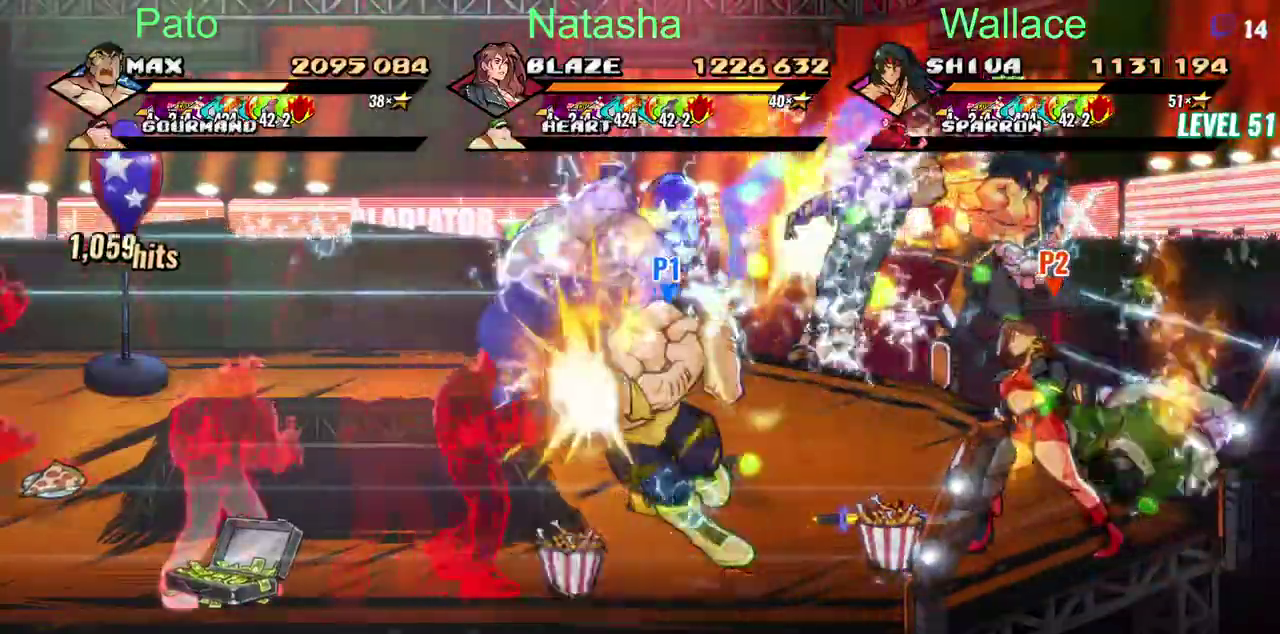
{"buttons": ["CROSS", "DPAD_LEFT"], "left_stick": "center", "right_stick": "center", "events": []}
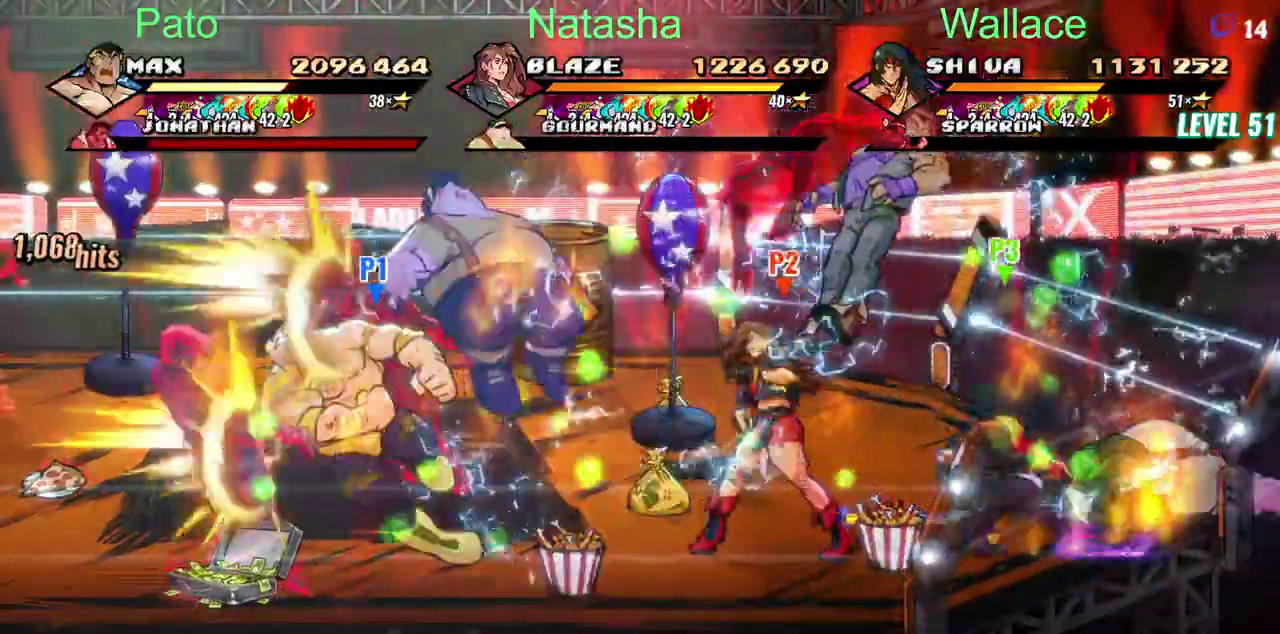
{"buttons": ["CROSS", "DPAD_LEFT"], "left_stick": "center", "right_stick": "center", "events": []}
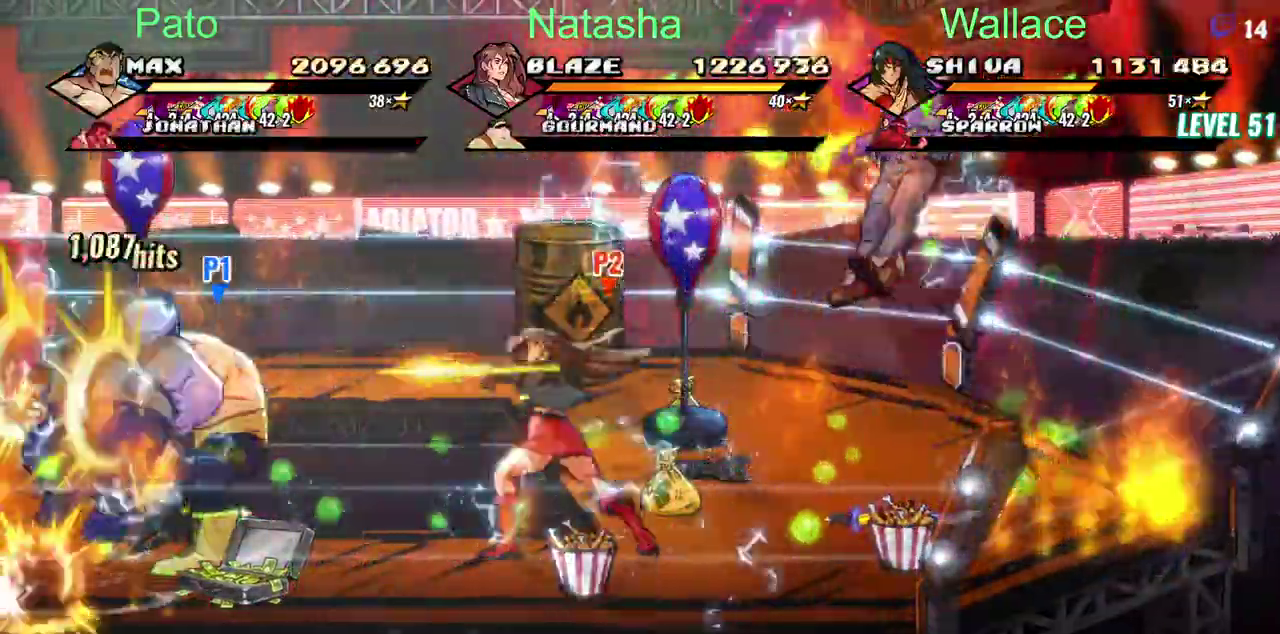
{"buttons": ["CROSS", "DPAD_LEFT"], "left_stick": "center", "right_stick": "center", "events": []}
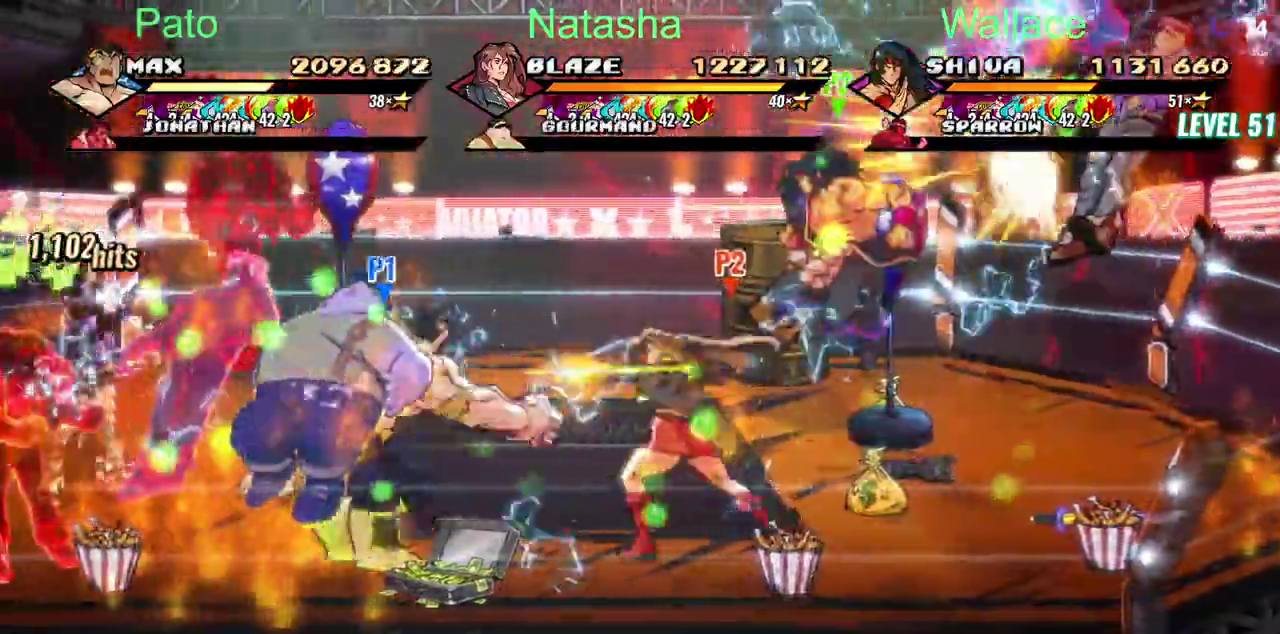
{"buttons": ["CROSS", "DPAD_LEFT"], "left_stick": "center", "right_stick": "center", "events": []}
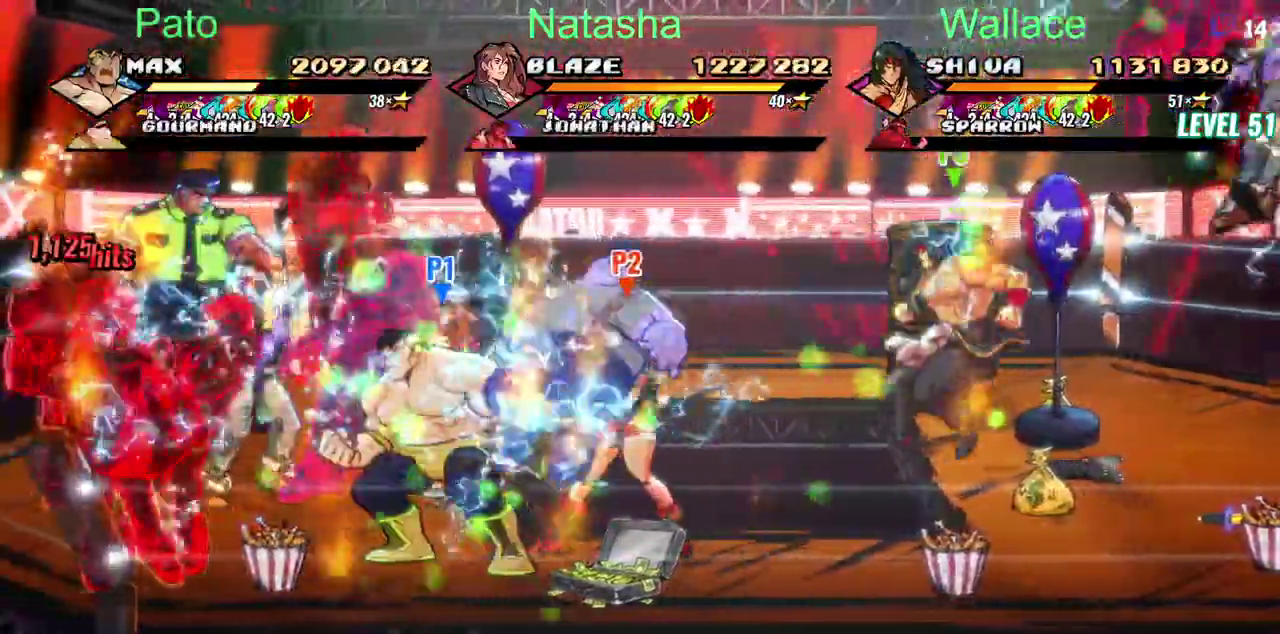
{"buttons": ["CROSS", "DPAD_LEFT"], "left_stick": "center", "right_stick": "center", "events": []}
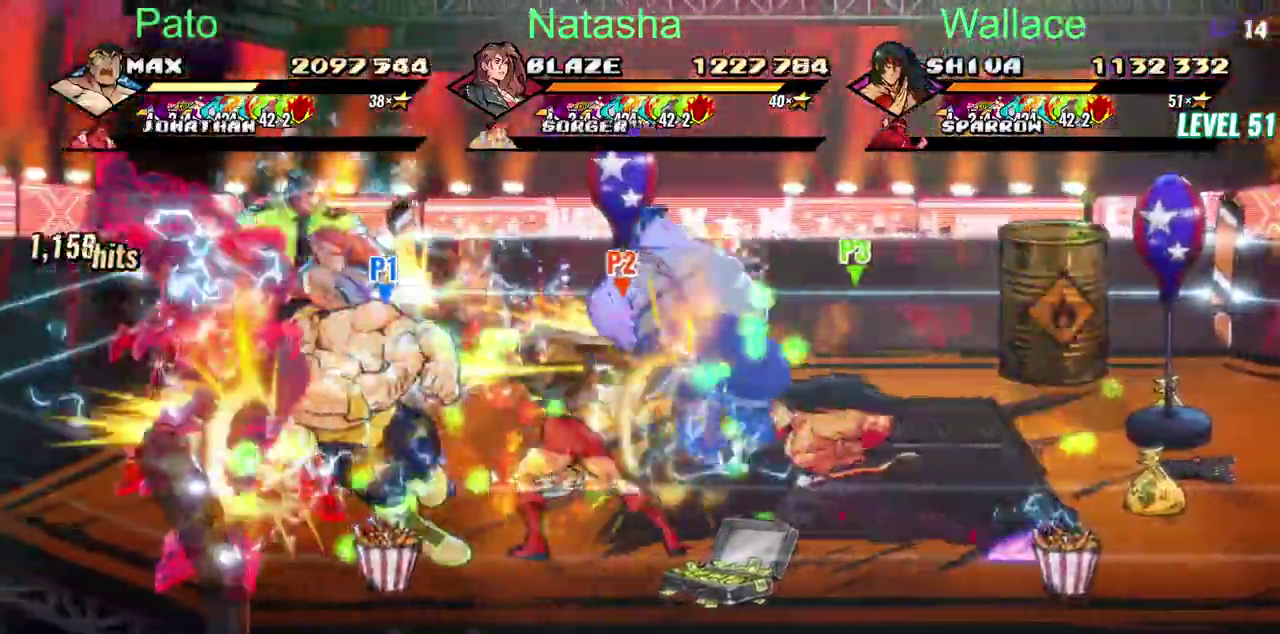
{"buttons": [], "left_stick": "center", "right_stick": "center", "events": [[33, "DPAD_LEFT", "up"], [250, "DPAD_LEFT", "down"], [500, "CROSS", "up"], [500, "DPAD_LEFT", "up"]]}
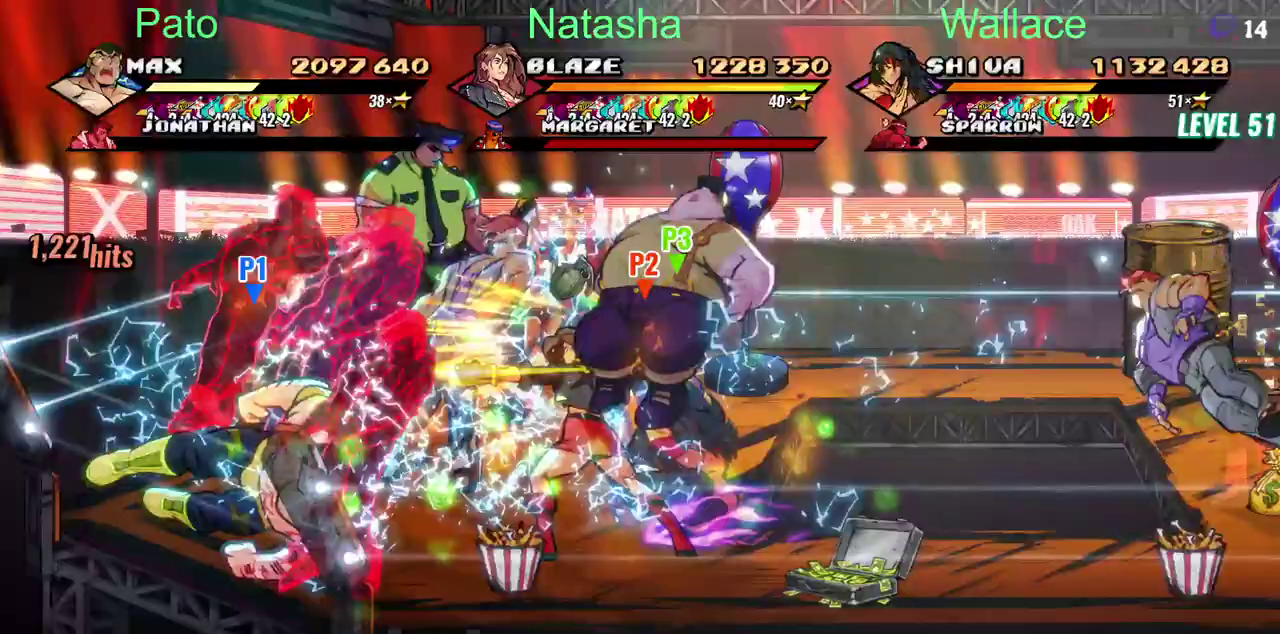
{"buttons": [], "left_stick": "center", "right_stick": "center", "events": []}
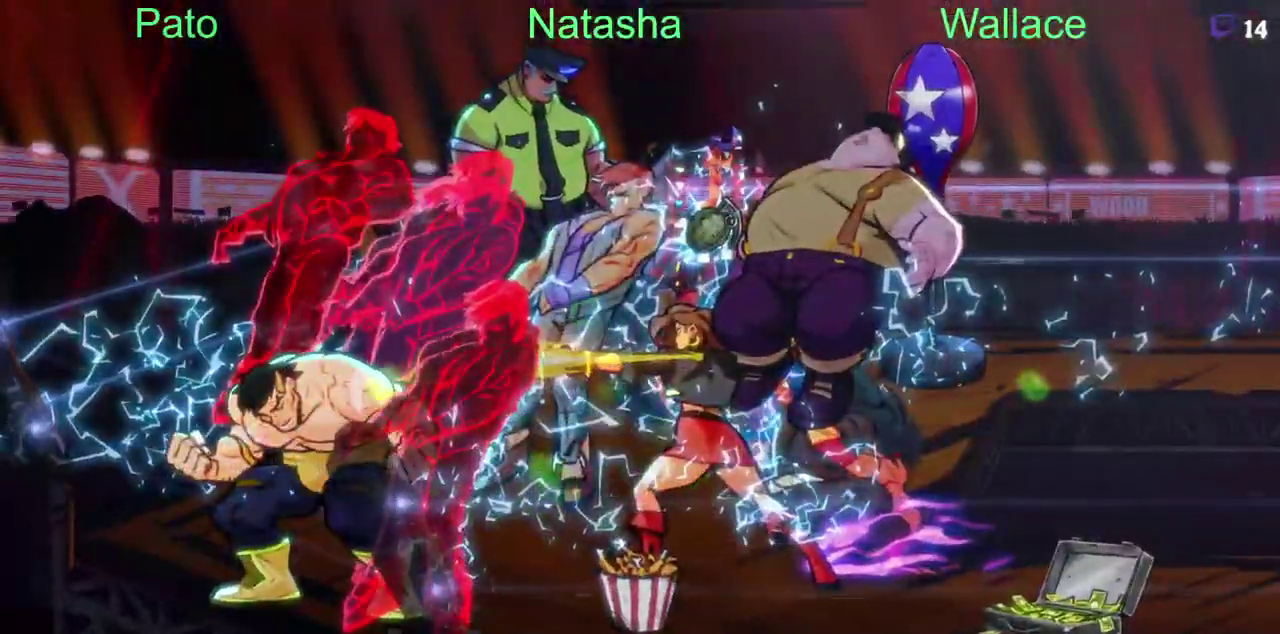
{"buttons": [], "left_stick": "center", "right_stick": "center", "events": []}
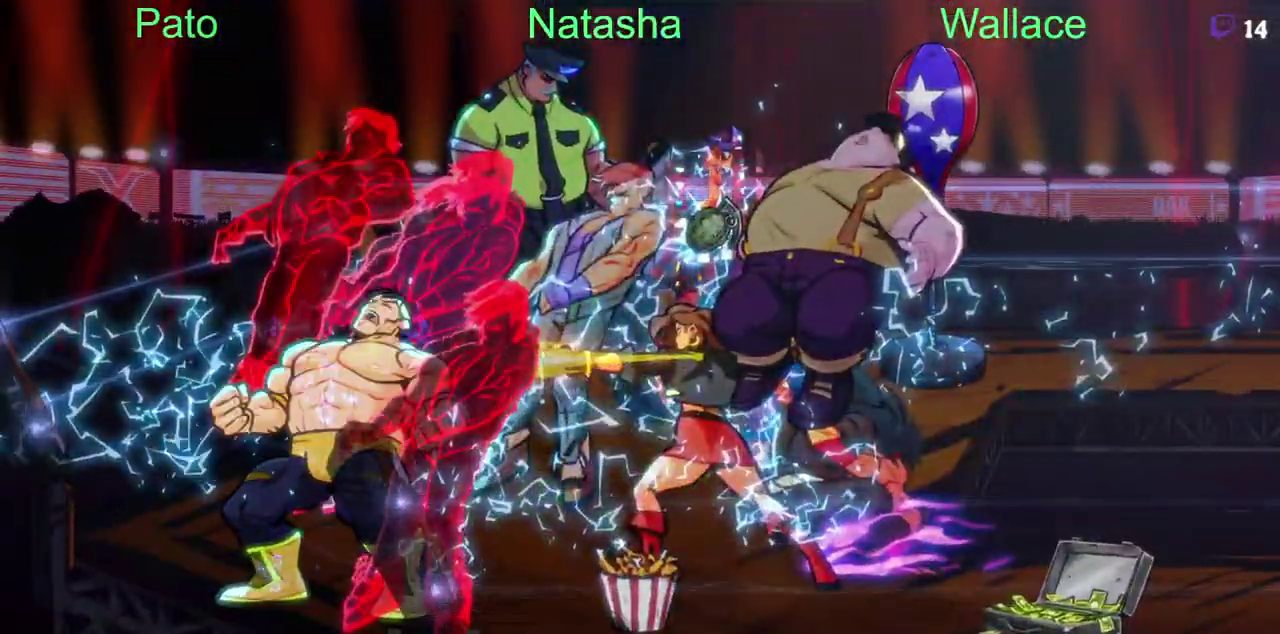
{"buttons": [], "left_stick": "center", "right_stick": "center", "events": []}
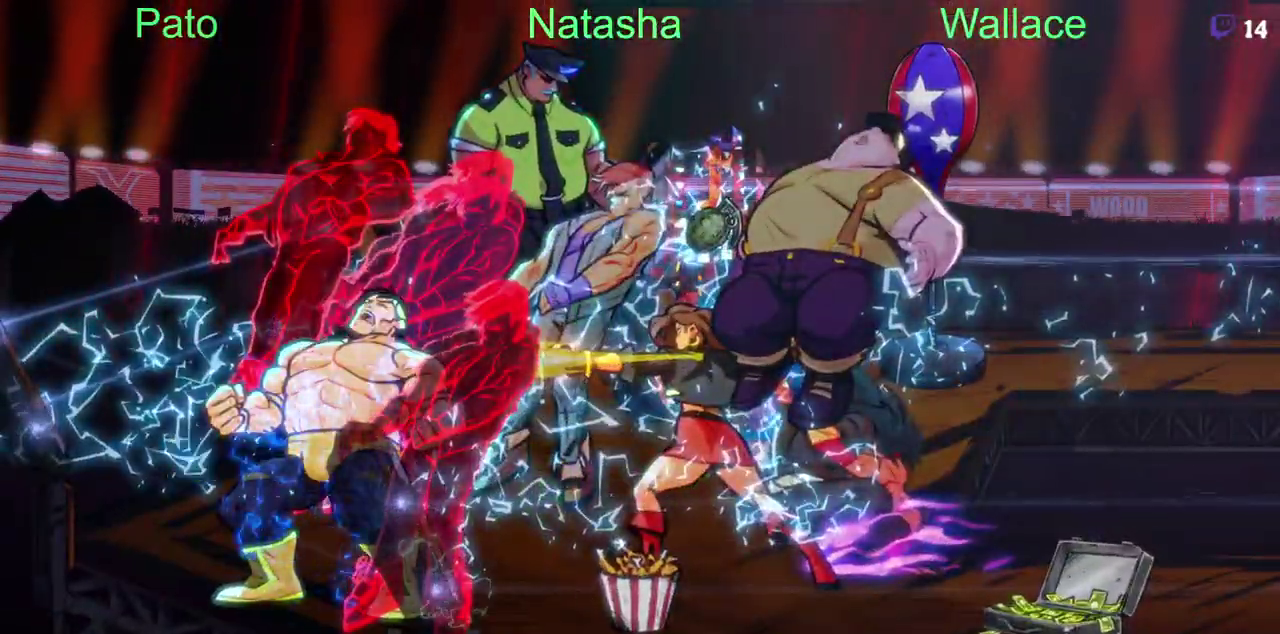
{"buttons": [], "left_stick": "center", "right_stick": "center", "events": []}
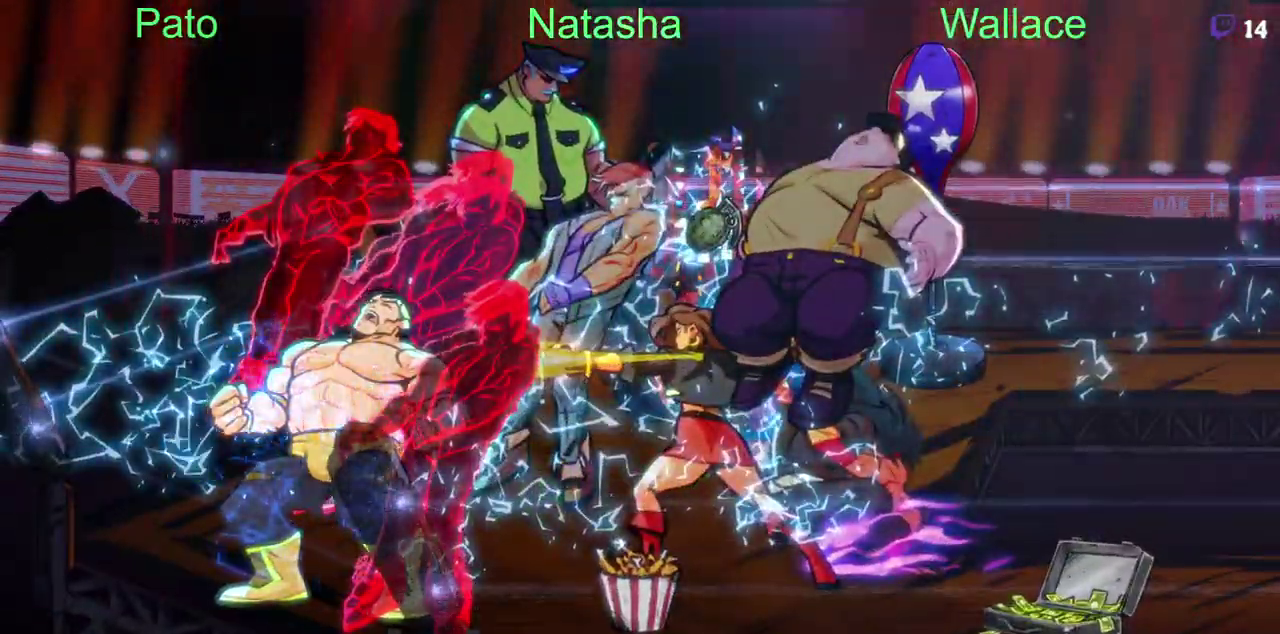
{"buttons": ["TRIANGLE", "DPAD_RIGHT"], "left_stick": "center", "right_stick": "center", "events": [[133, "DPAD_LEFT", "down"], [200, "DPAD_LEFT", "up"], [300, "DPAD_RIGHT", "down"], [367, "CROSS", "down"], [483, "CROSS", "up"], [500, "TRIANGLE", "down"]]}
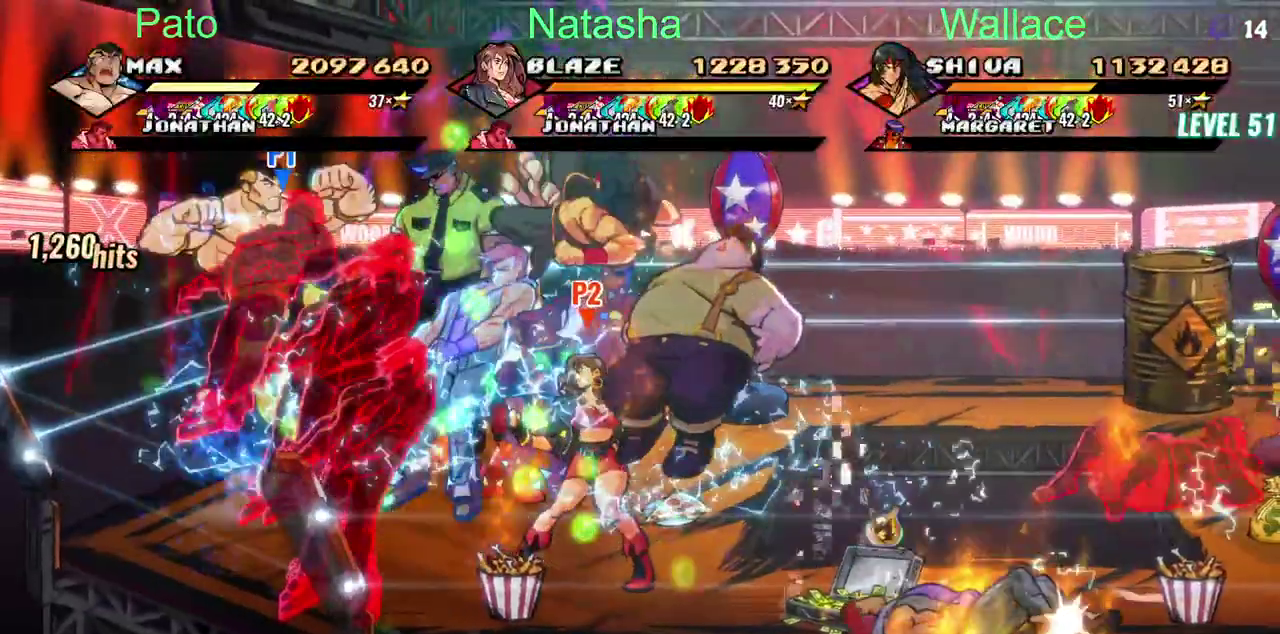
{"buttons": ["CROSS", "DPAD_RIGHT"], "left_stick": "center", "right_stick": "center", "events": [[67, "TRIANGLE", "up"], [450, "CROSS", "down"]]}
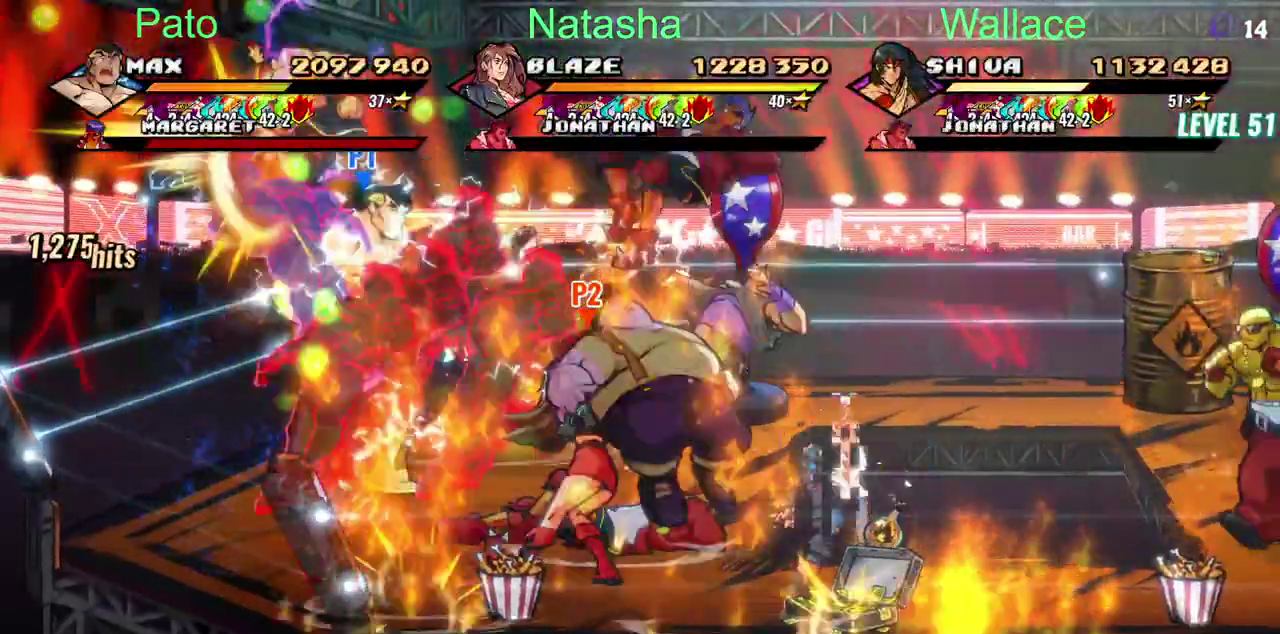
{"buttons": ["DPAD_DOWN", "DPAD_RIGHT"], "left_stick": "center", "right_stick": "center", "events": [[33, "CROSS", "up"], [50, "TRIANGLE", "down"], [117, "TRIANGLE", "up"], [300, "DPAD_DOWN", "down"]]}
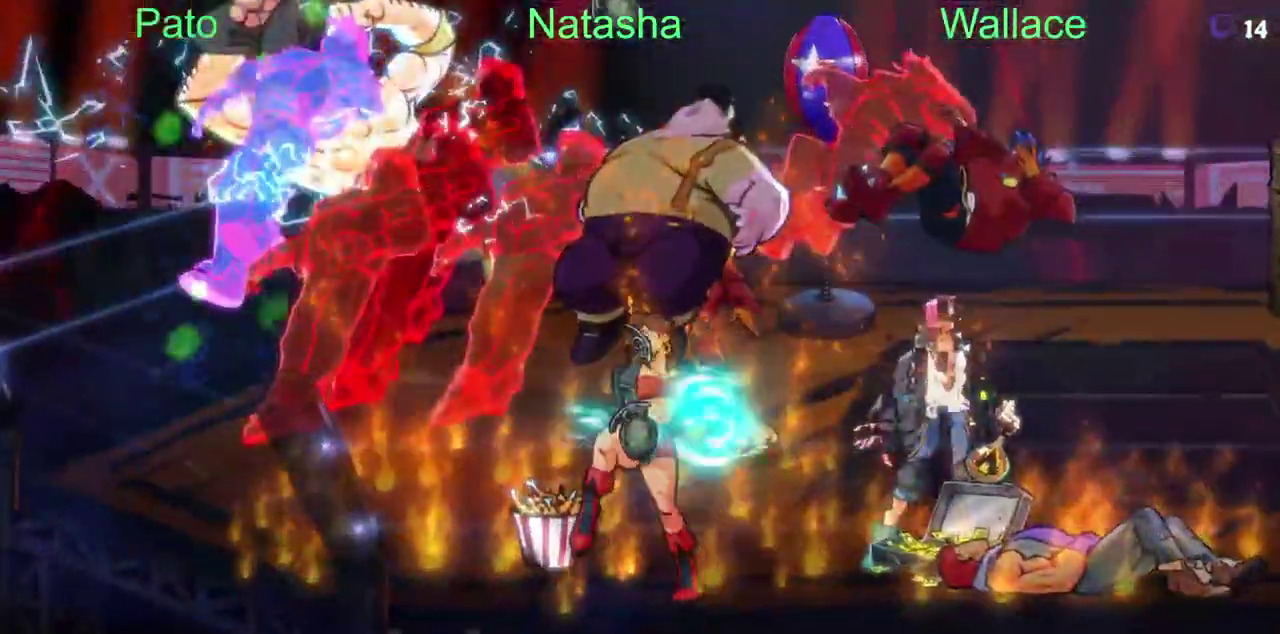
{"buttons": ["DPAD_DOWN", "DPAD_RIGHT"], "left_stick": "center", "right_stick": "center", "events": []}
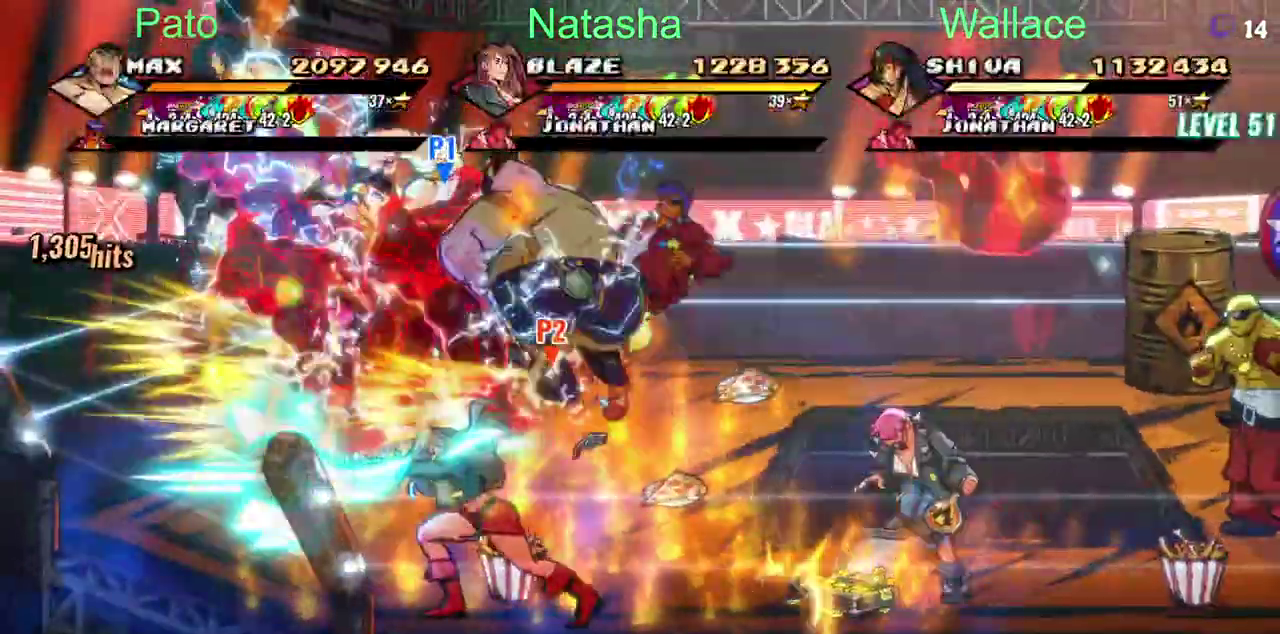
{"buttons": ["DPAD_DOWN", "DPAD_RIGHT"], "left_stick": "center", "right_stick": "center", "events": []}
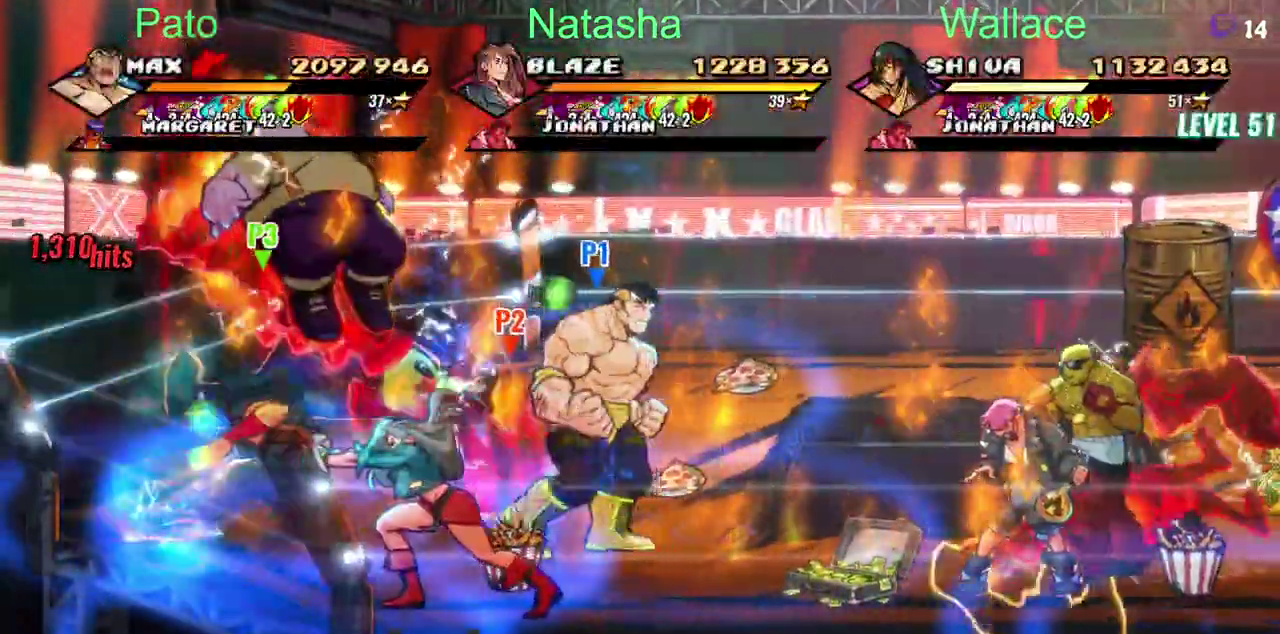
{"buttons": ["DPAD_RIGHT"], "left_stick": "center", "right_stick": "center", "events": [[317, "CROSS", "down"], [433, "CROSS", "up"], [500, "DPAD_DOWN", "up"]]}